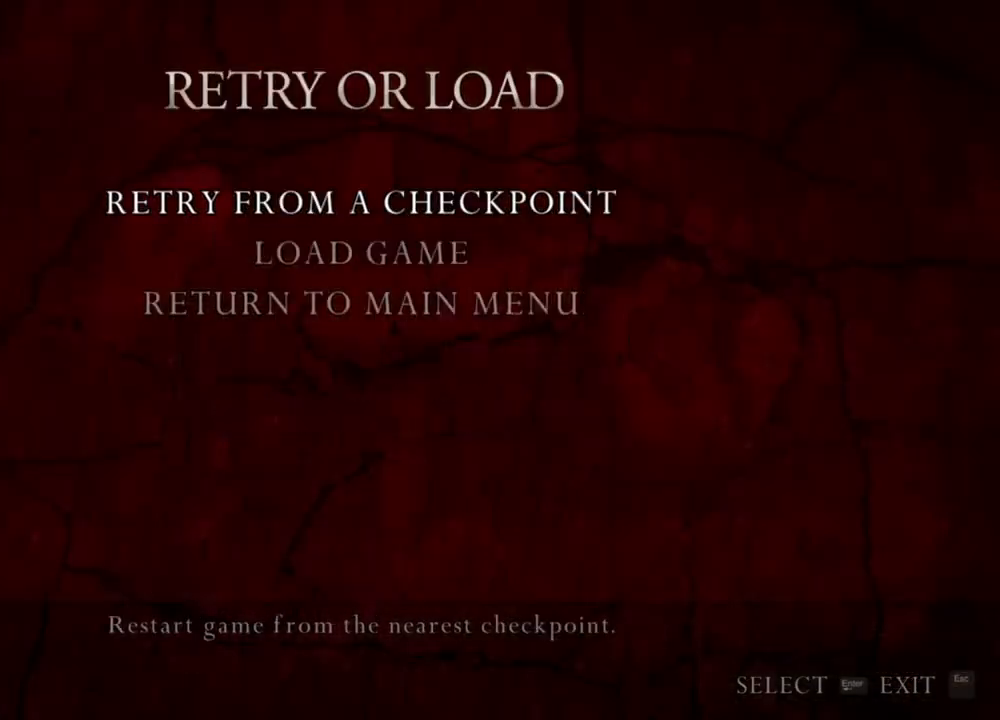
Gameplay with keyboard and mouse; each line is a JSON object with the keys and mouse buttons held at the frame after it. "events" lists presses ("down") and releases ("up") of "1", "2", "3", "4", "5", "a", "alt", "b", "c", "ctrl", "d", "e", "f", "g", "q", "r", "s", "shift", "space", "t", "tab", "tilde", "v", "w", "x", "z", "mouse_left", "mouse_wheel", "mouse_right", "mouse_mb4" and "mouse_mb5" between this image and that frame as [ms after this image, input, new state], when the widget could be followed in between. "mouse_left", "mouse_wheel", "mouse_right", "mouse_mb4", "mouse_mb5" = the "left", "wheel", "right", "mb4", "mb5" buttons of the "mouse" list. No other keys are recorded. "wheel" means that the mouse wheel is clicked or scrolled. Mouse movement is not recorded.
{"keys": [], "mouse": [], "events": [[300, "a", "down"], [500, "a", "up"]]}
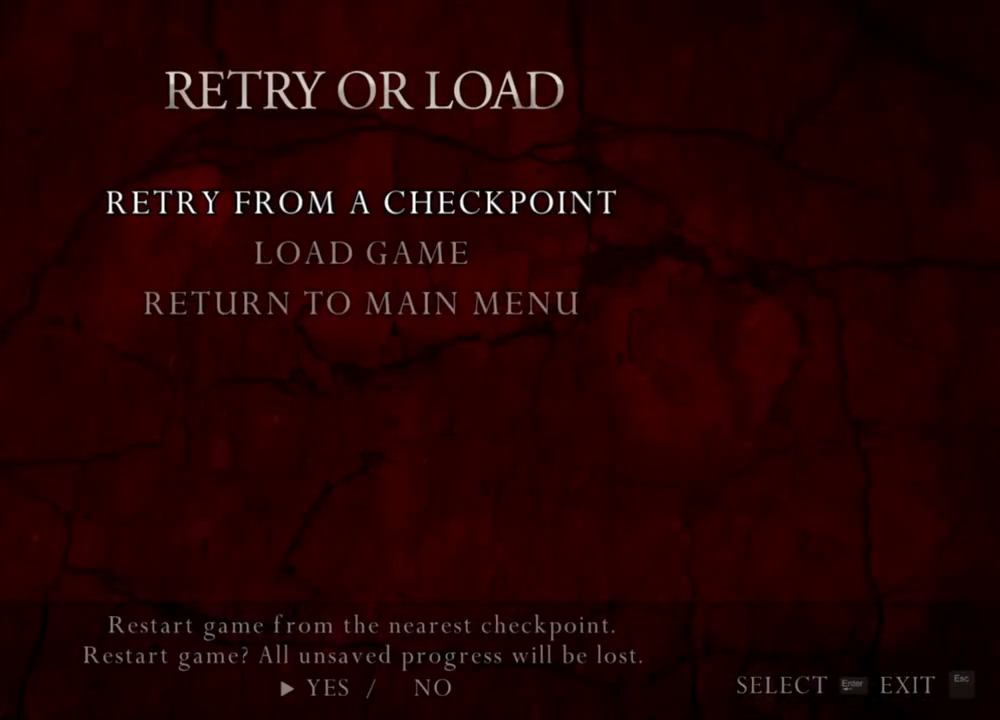
{"keys": [], "mouse": [], "events": []}
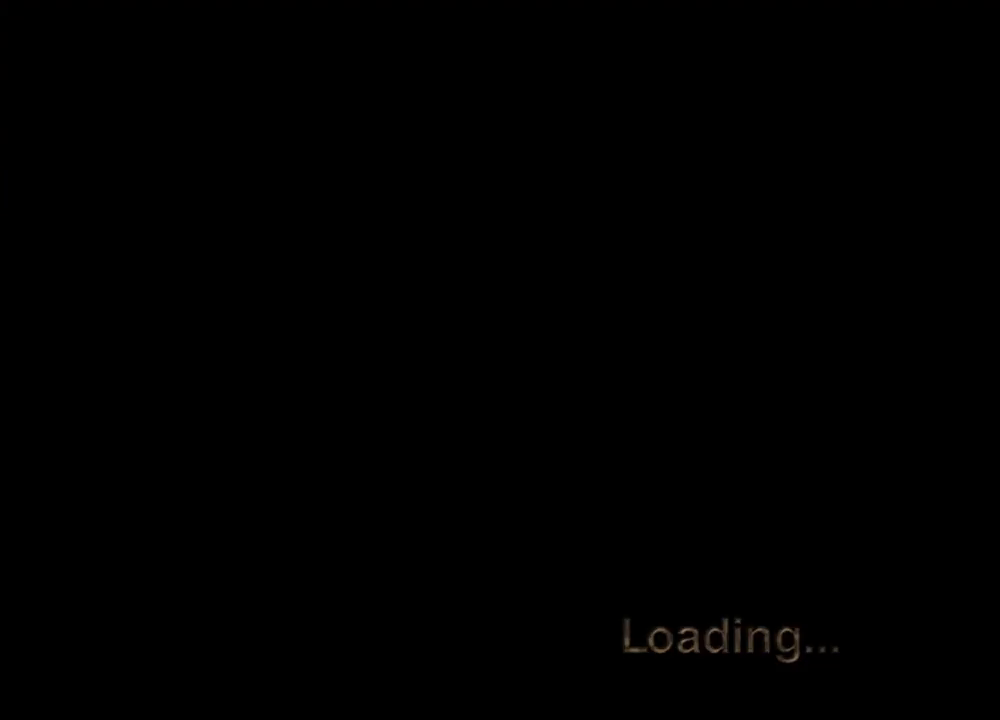
{"keys": ["shift", "w"], "mouse": [], "events": [[200, "shift", "down"], [200, "w", "down"]]}
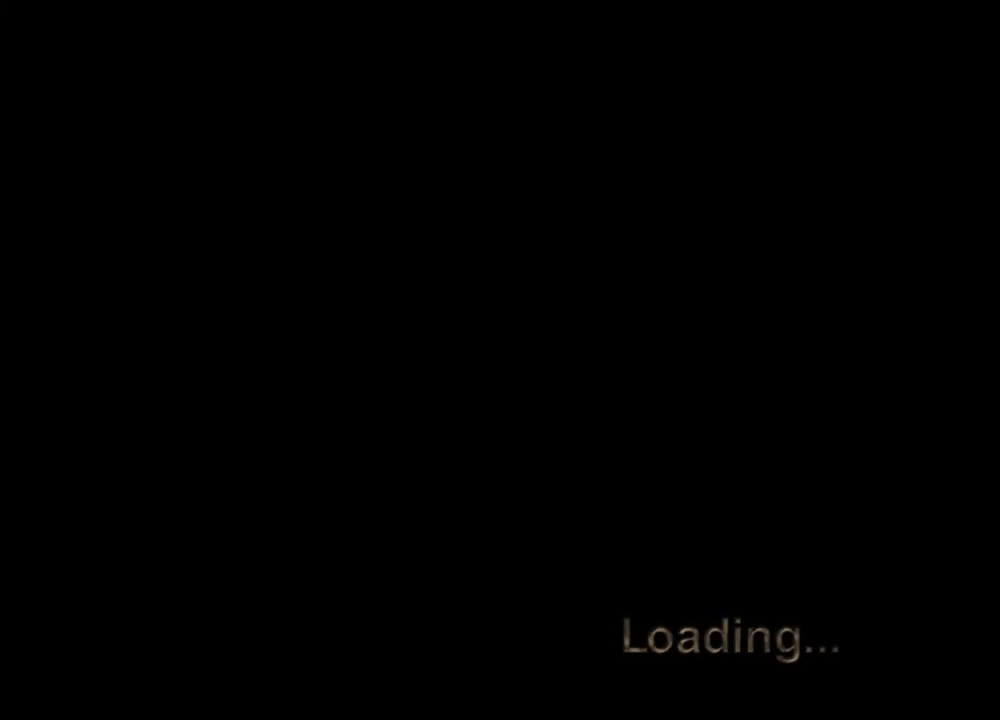
{"keys": ["e", "shift", "w"], "mouse": [], "events": [[33, "e", "down"], [133, "e", "up"], [167, "e", "down"], [267, "e", "up"], [333, "e", "down"]]}
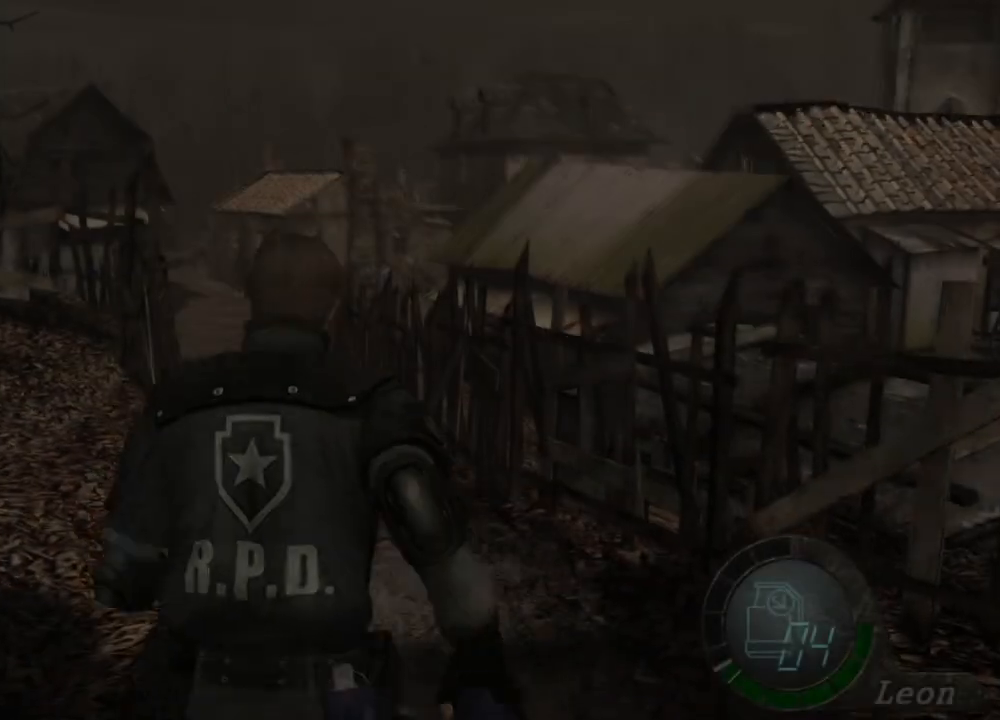
{"keys": ["shift", "w"], "mouse": [], "events": [[233, "e", "up"], [300, "e", "down"], [367, "e", "up"]]}
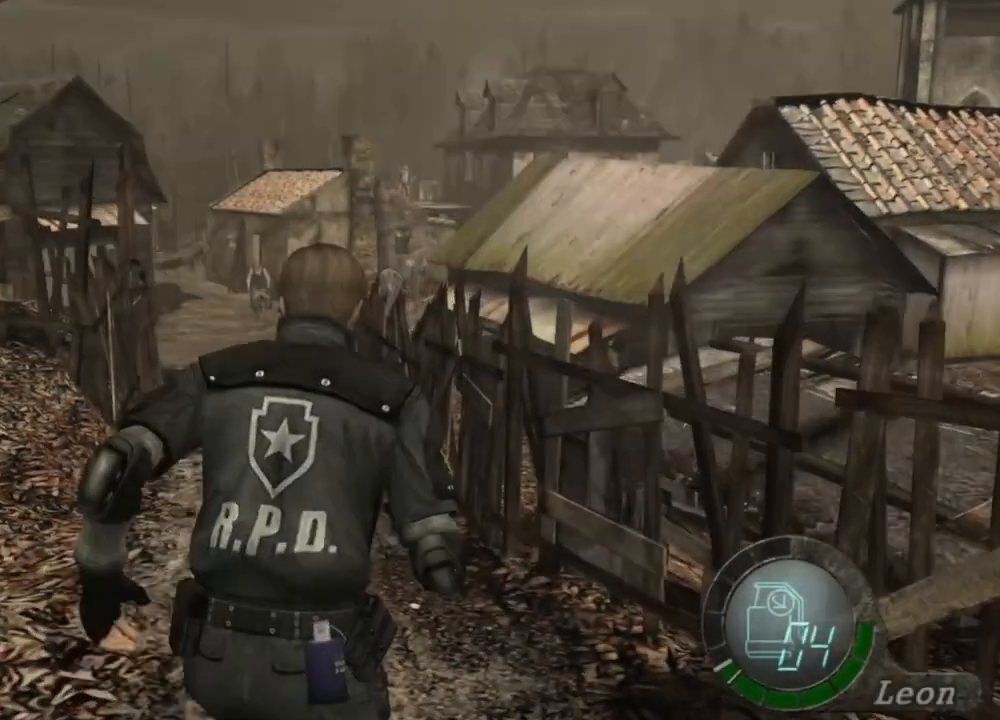
{"keys": ["shift", "w"], "mouse": [], "events": []}
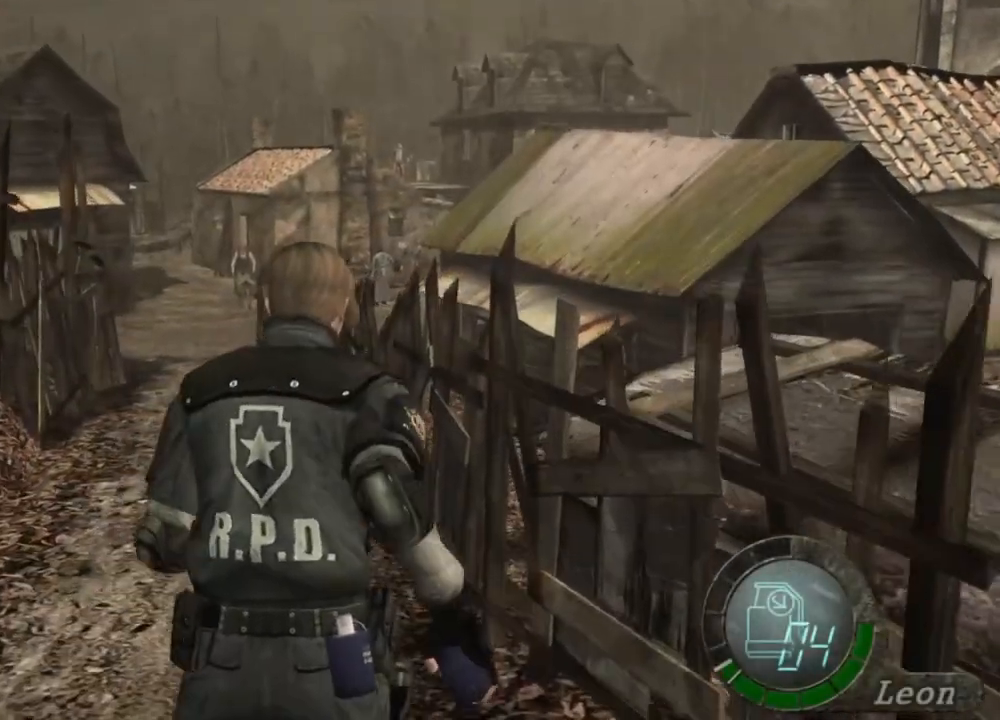
{"keys": ["shift", "w"], "mouse": [], "events": []}
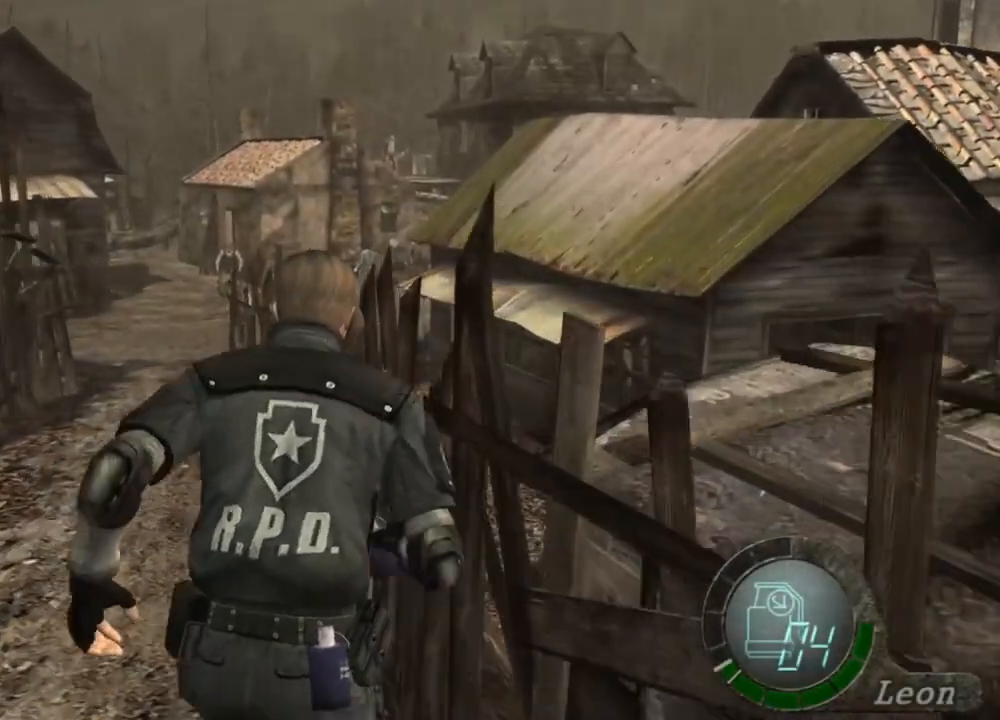
{"keys": ["shift", "w"], "mouse": [], "events": []}
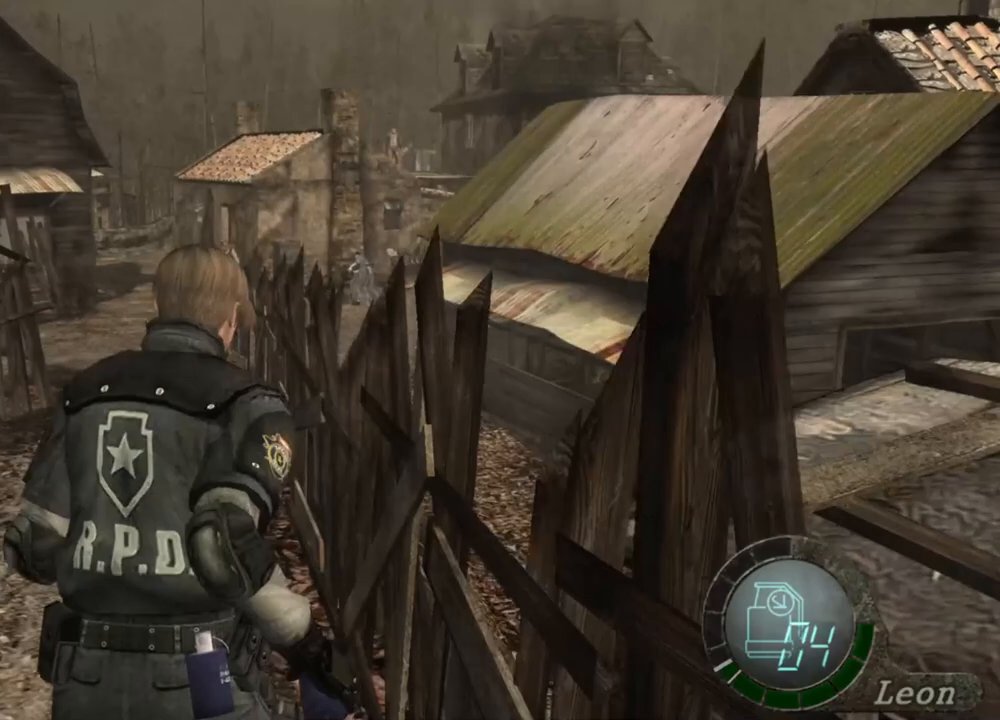
{"keys": ["shift", "w"], "mouse": [], "events": []}
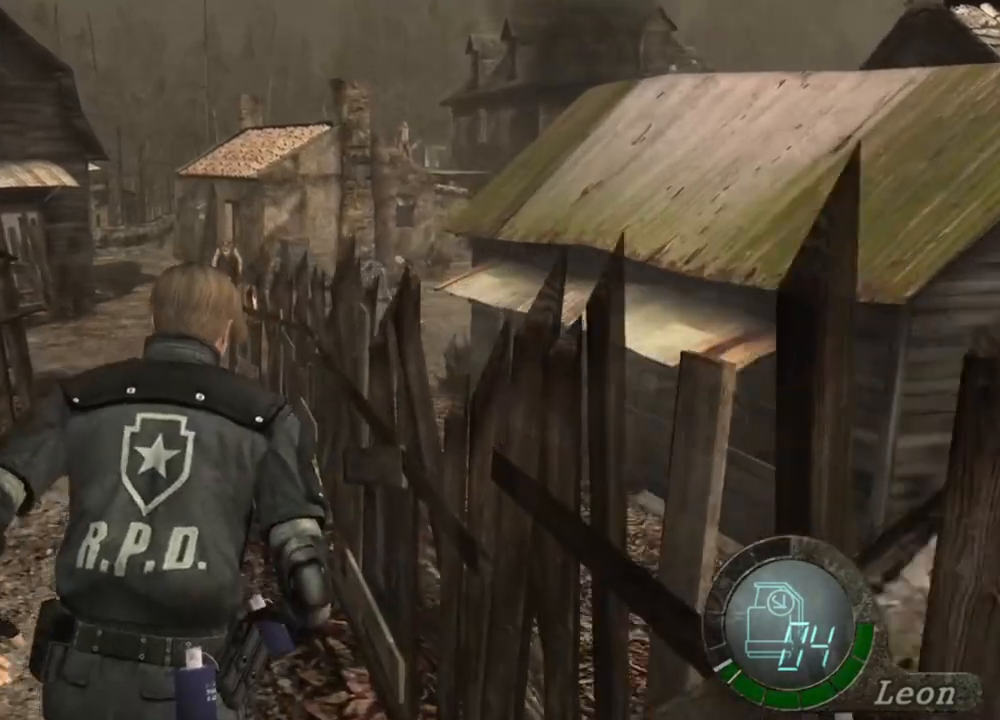
{"keys": ["shift", "w"], "mouse": [], "events": []}
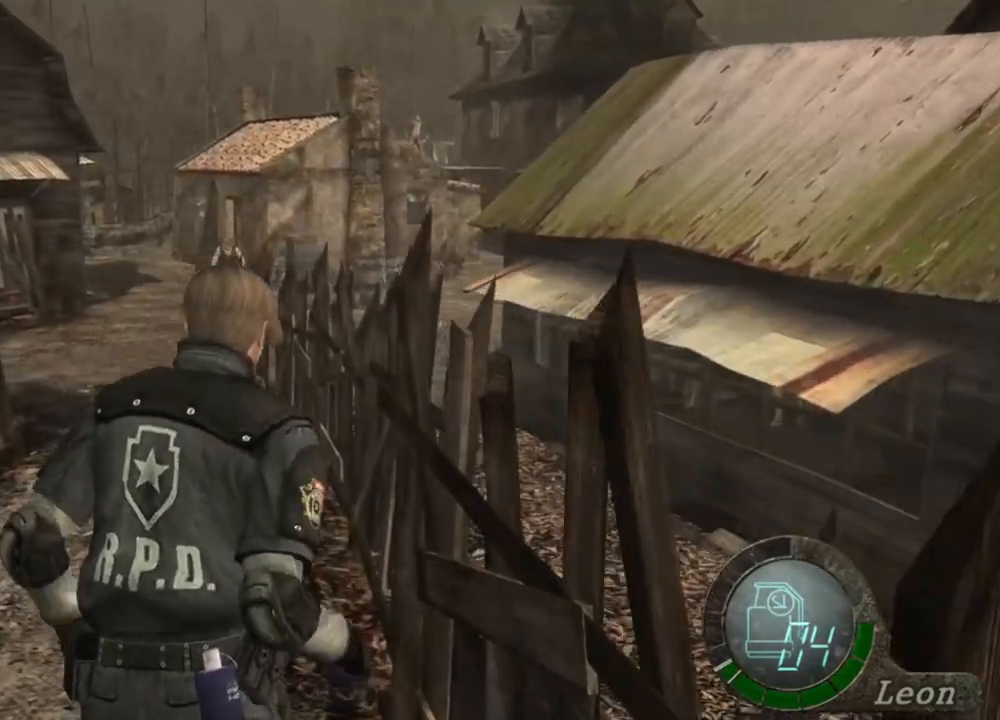
{"keys": ["shift", "w"], "mouse": [], "events": []}
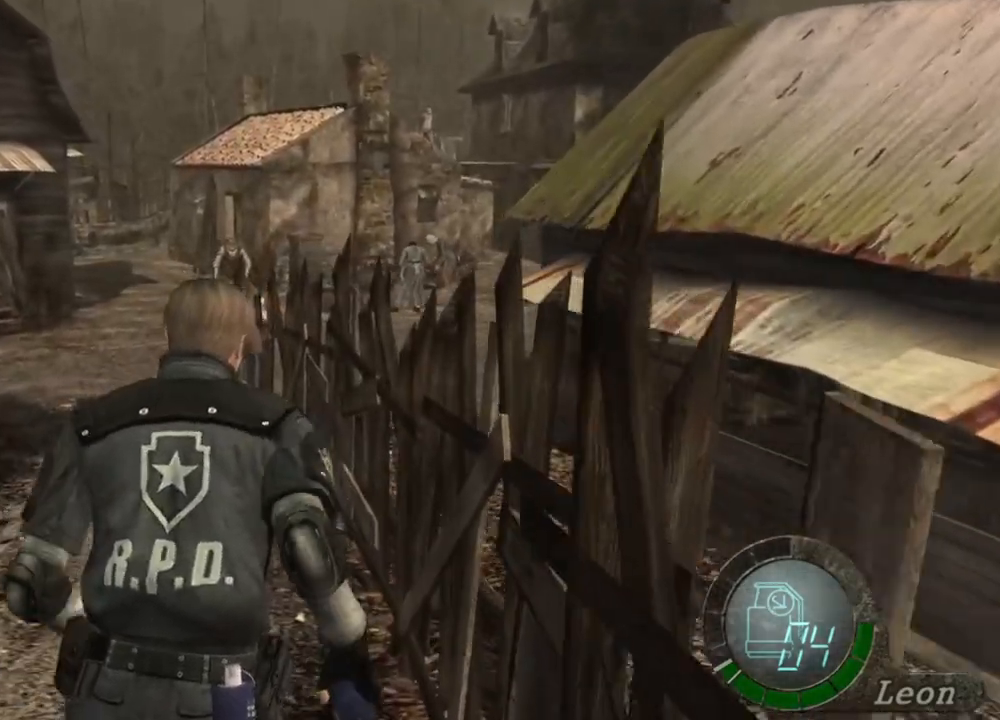
{"keys": ["shift", "w"], "mouse": [], "events": []}
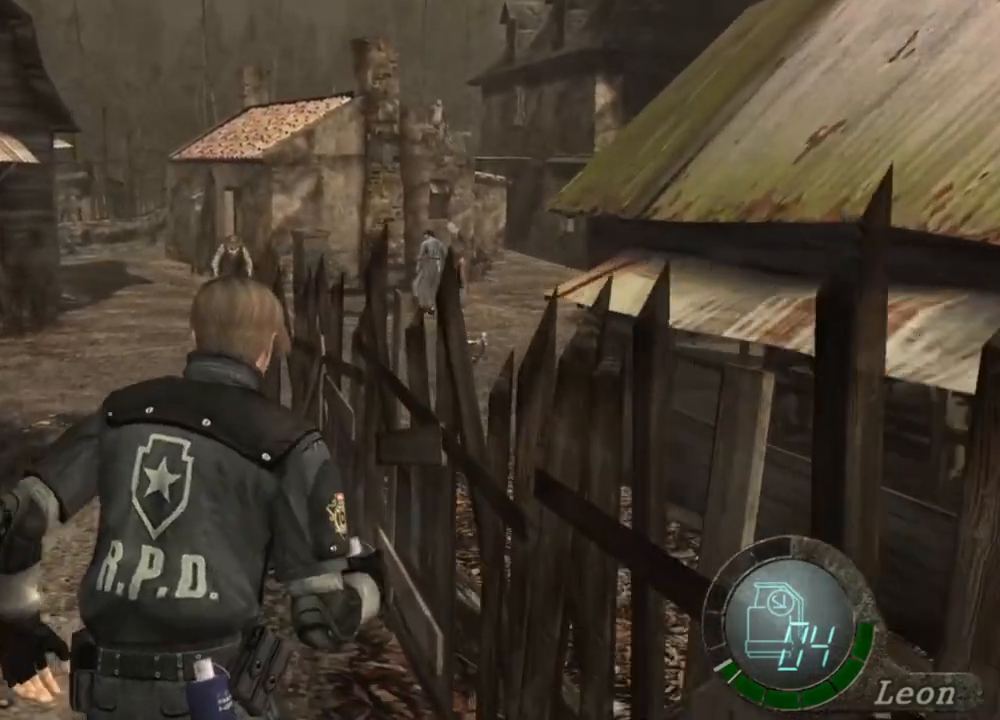
{"keys": ["shift", "w"], "mouse": [], "events": []}
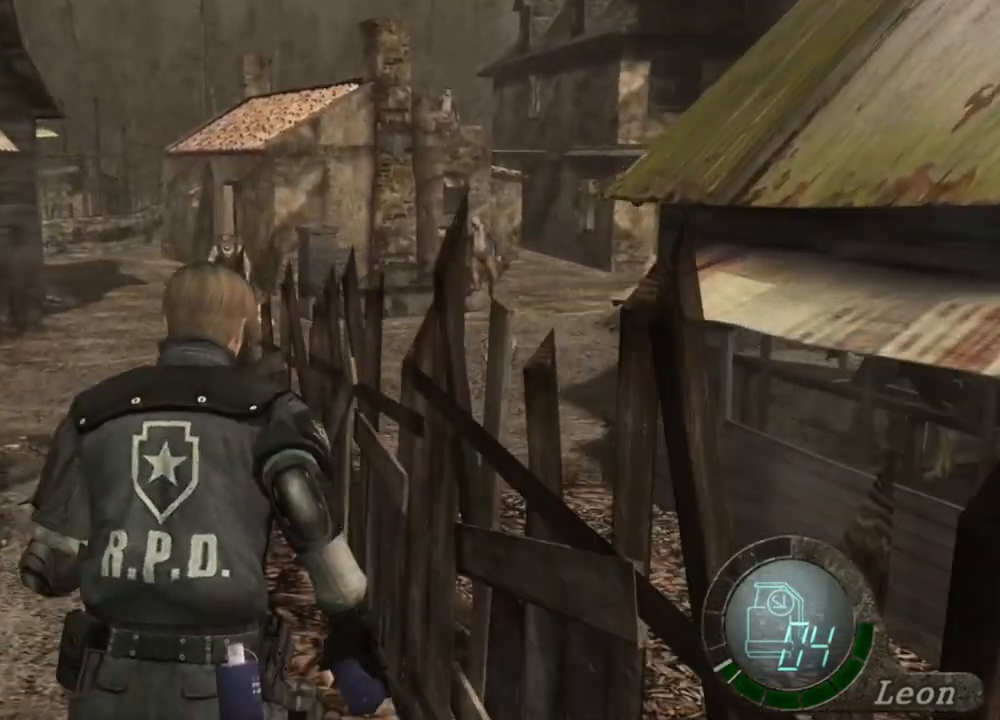
{"keys": ["shift", "w"], "mouse": [], "events": []}
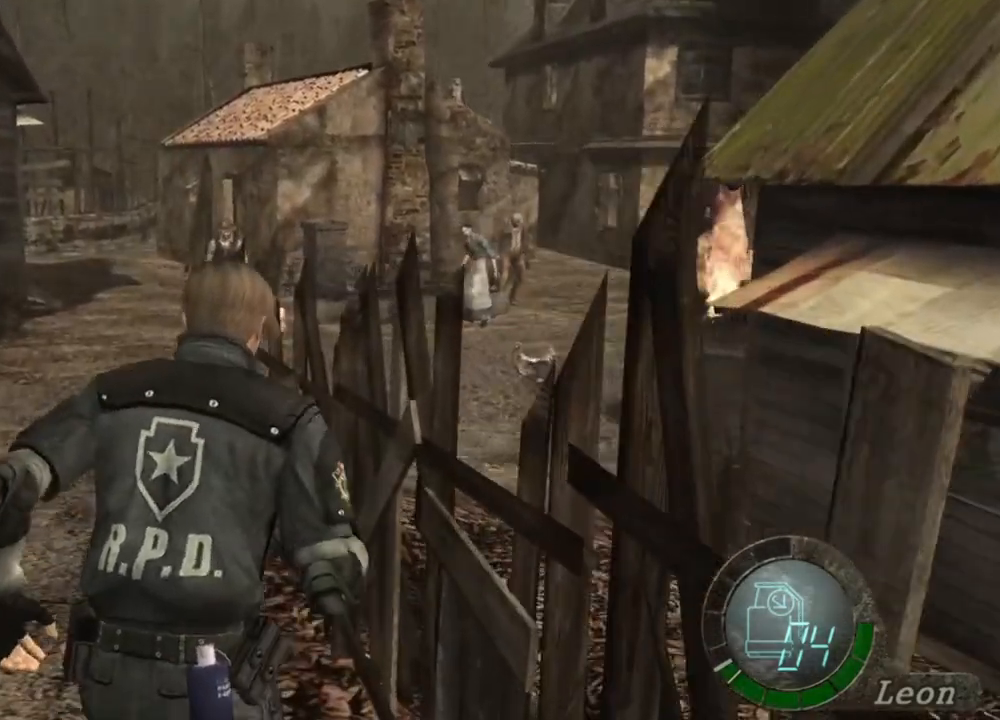
{"keys": [], "mouse": [], "events": [[300, "shift", "up"], [300, "w", "up"]]}
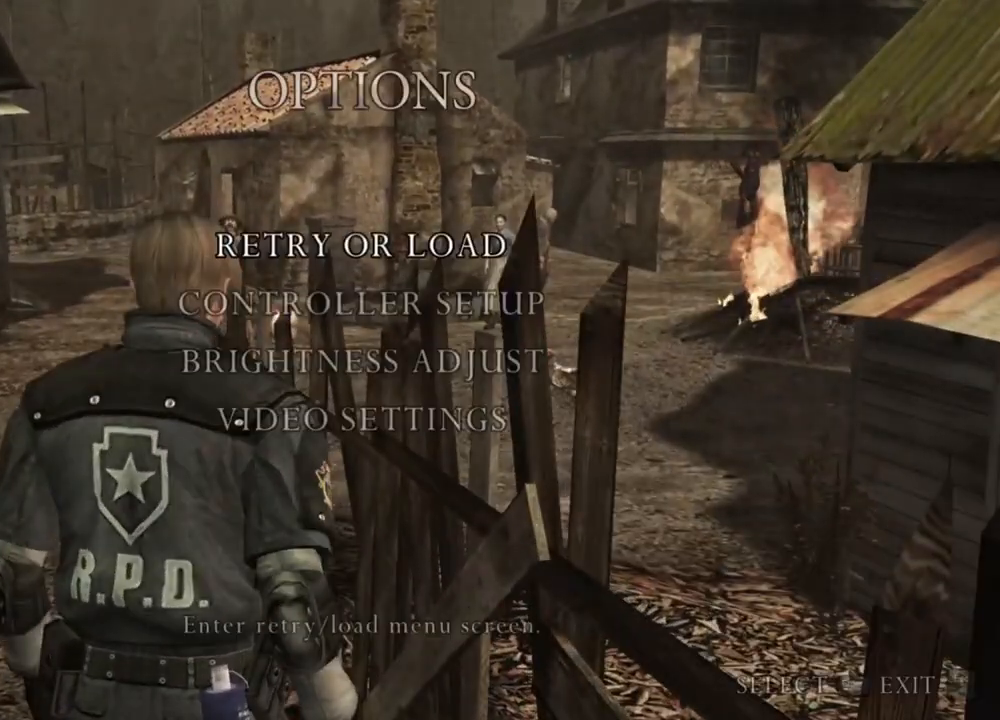
{"keys": [], "mouse": [], "events": []}
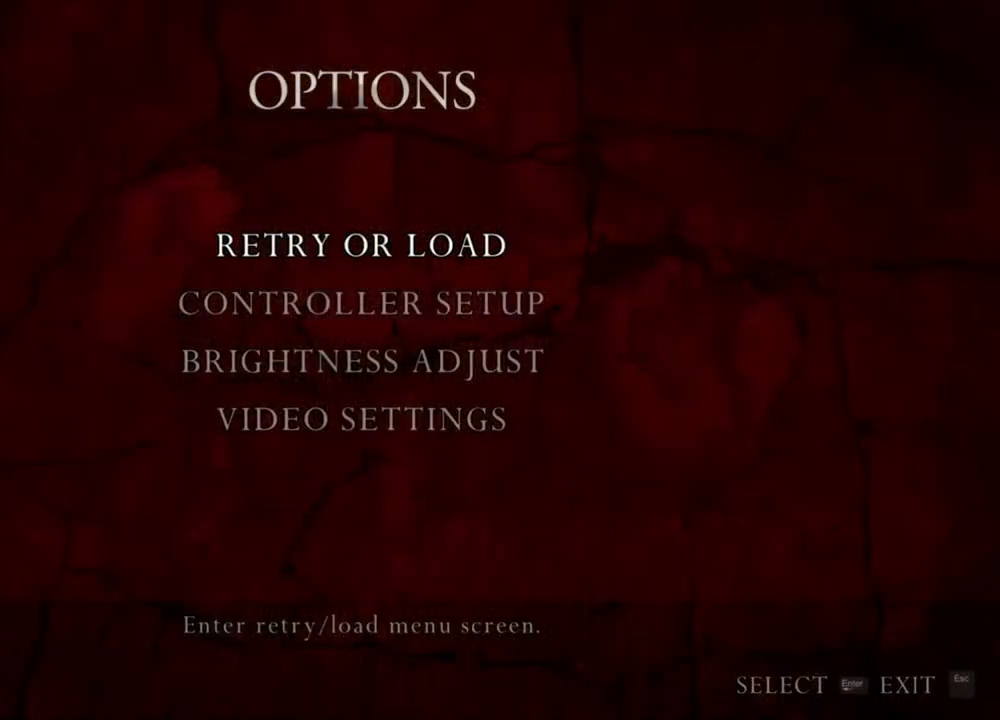
{"keys": [], "mouse": [], "events": []}
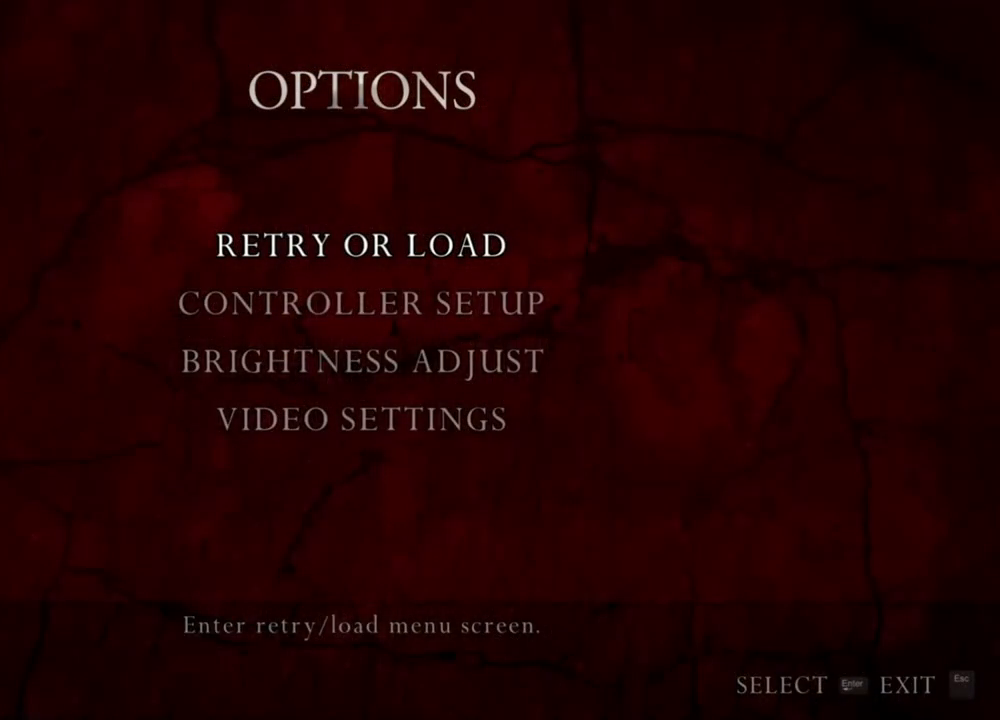
{"keys": [], "mouse": [], "events": []}